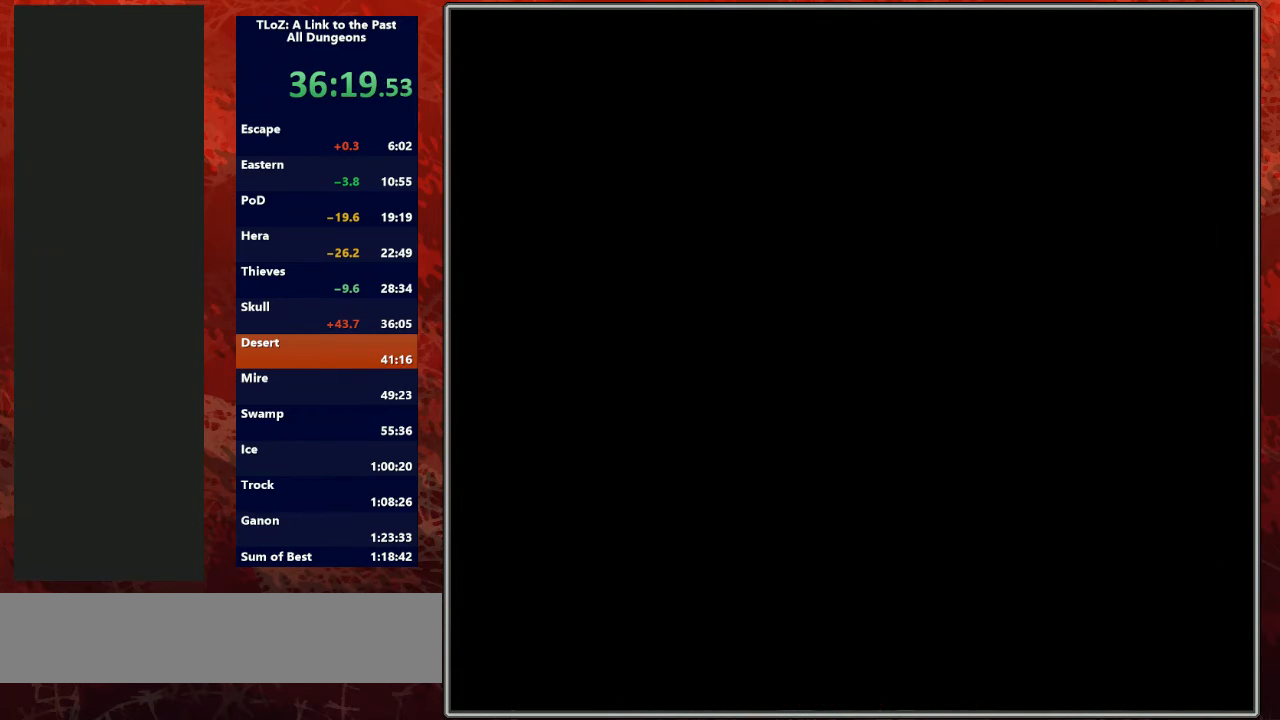
Gameplay with a controller (Nintendo layout); each line is a JSON object with the inputs held at the frame after it. "events" lists button and stick changes between this image and that frame as [ms after this image, input, new state], when the widget could be followed in between. Not read: L3 R3.
{"buttons": ["DPAD_DOWN"], "events": []}
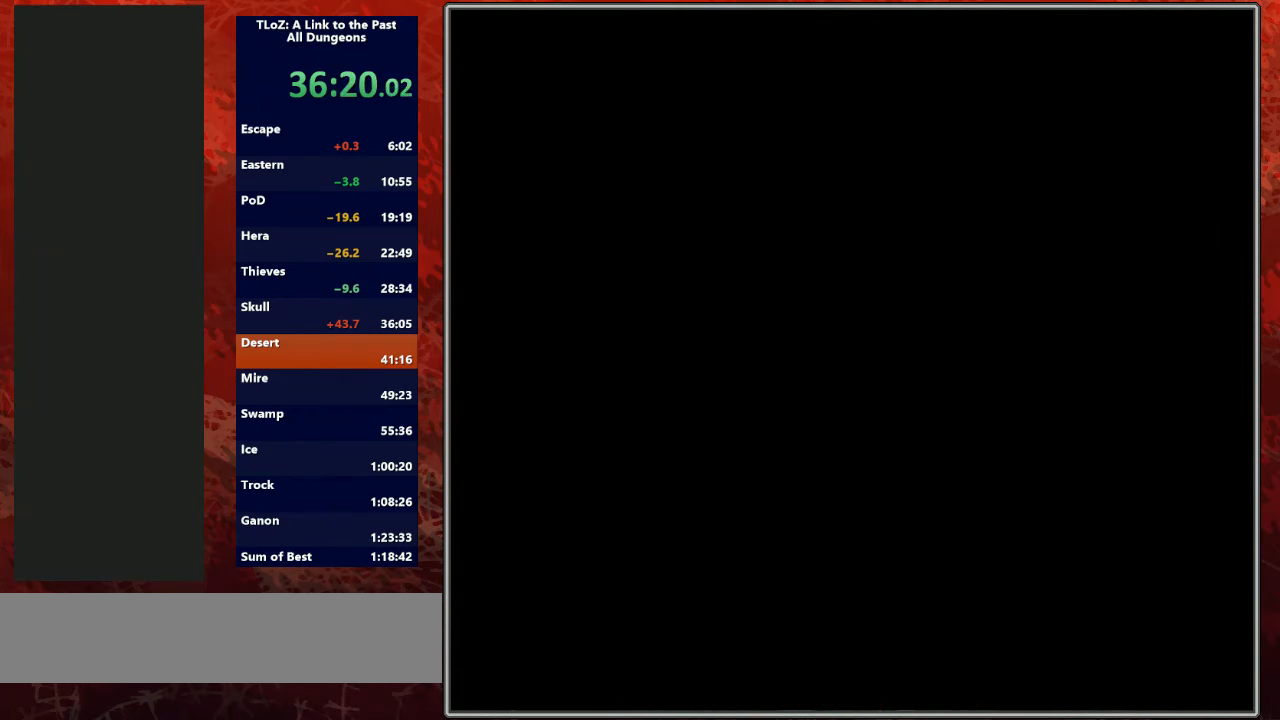
{"buttons": ["DPAD_DOWN"], "events": []}
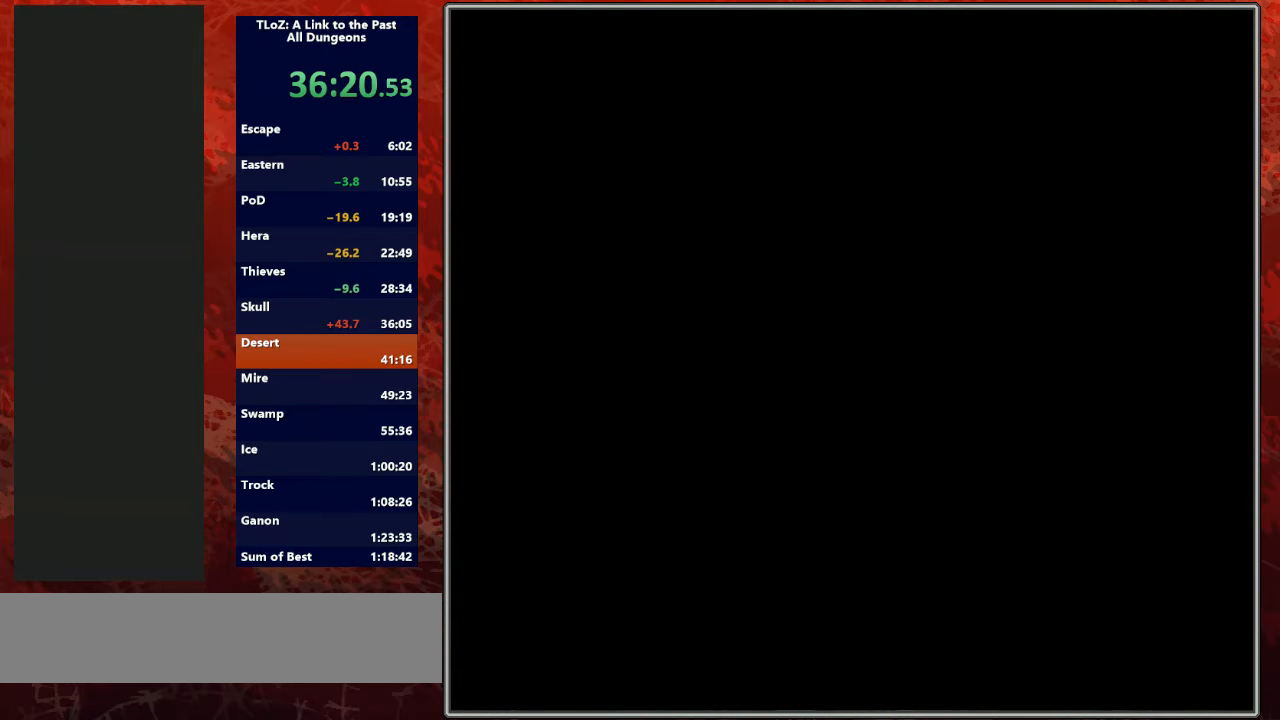
{"buttons": ["DPAD_DOWN"], "events": []}
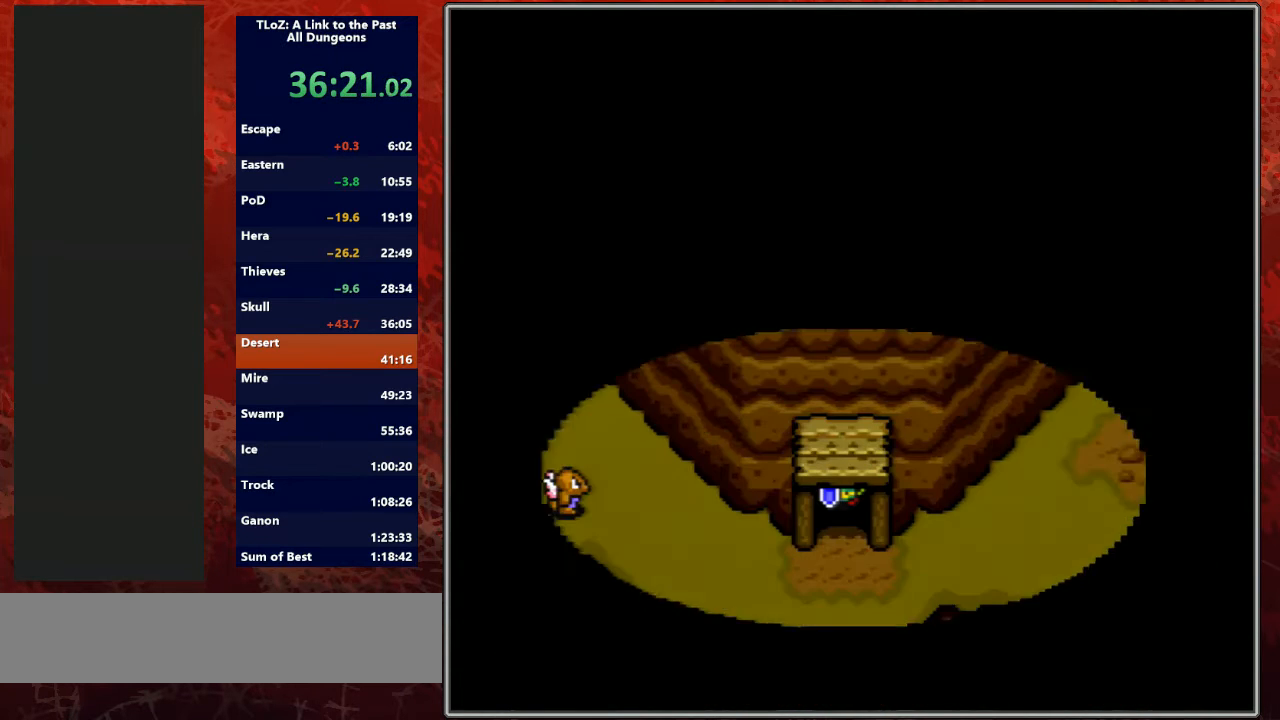
{"buttons": ["DPAD_DOWN"], "events": []}
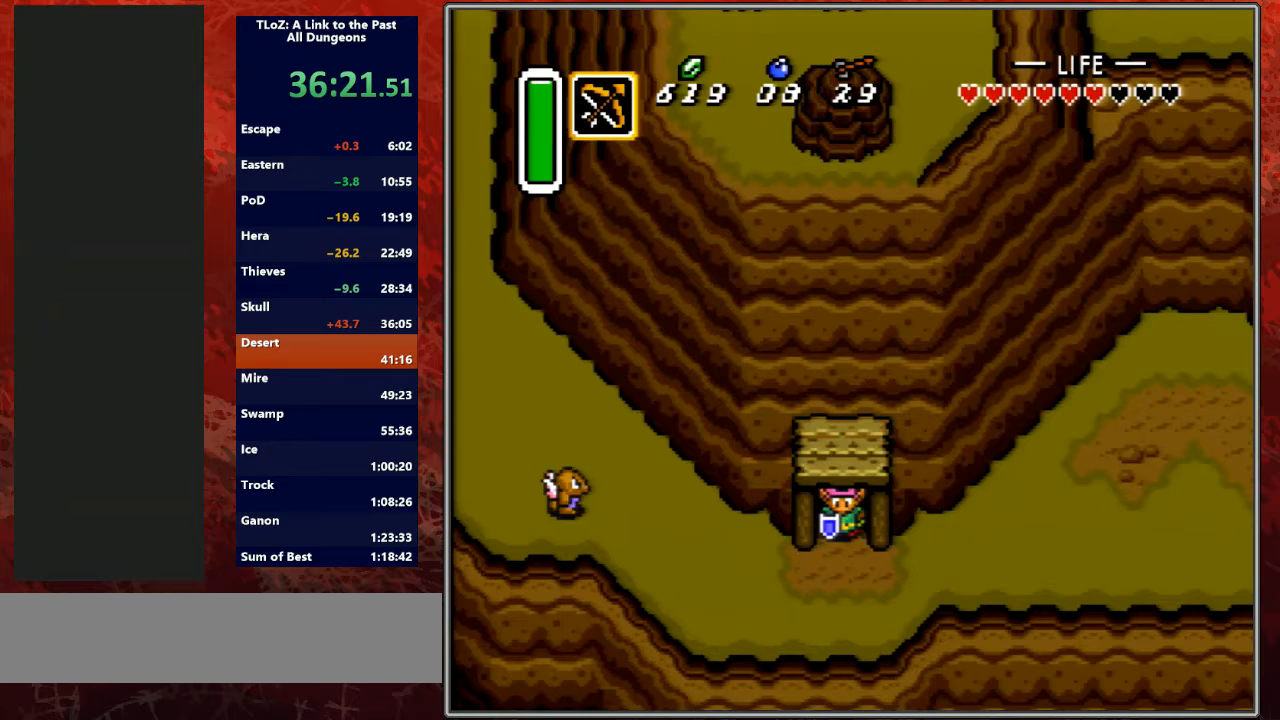
{"buttons": ["A"], "events": [[200, "DPAD_RIGHT", "down"], [233, "DPAD_DOWN", "up"], [267, "A", "down"], [333, "DPAD_RIGHT", "up"]]}
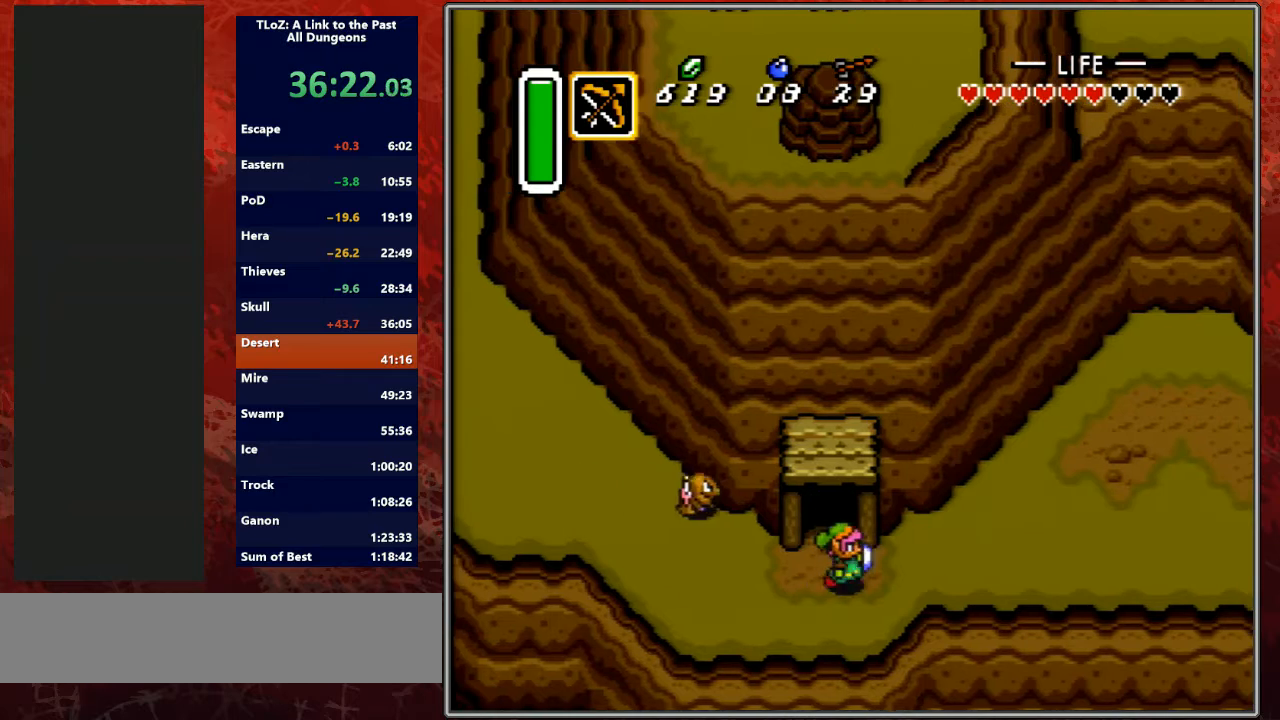
{"buttons": ["A"], "events": []}
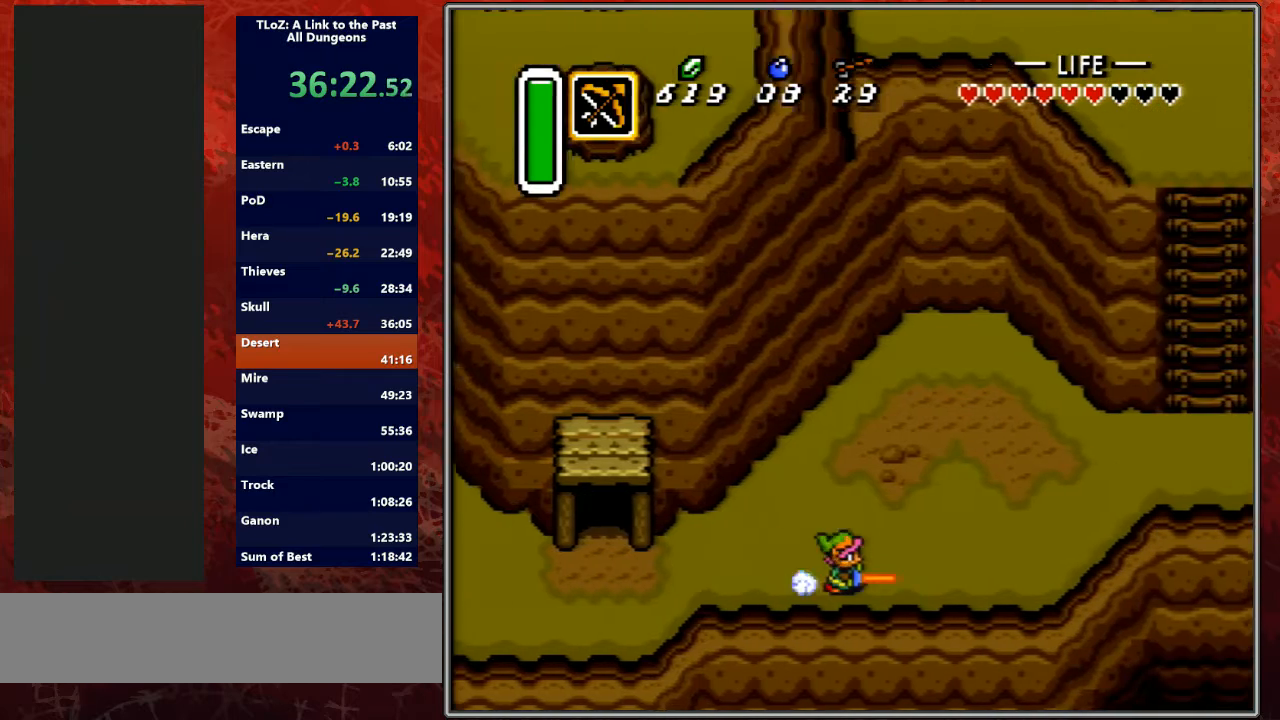
{"buttons": [], "events": [[67, "A", "up"]]}
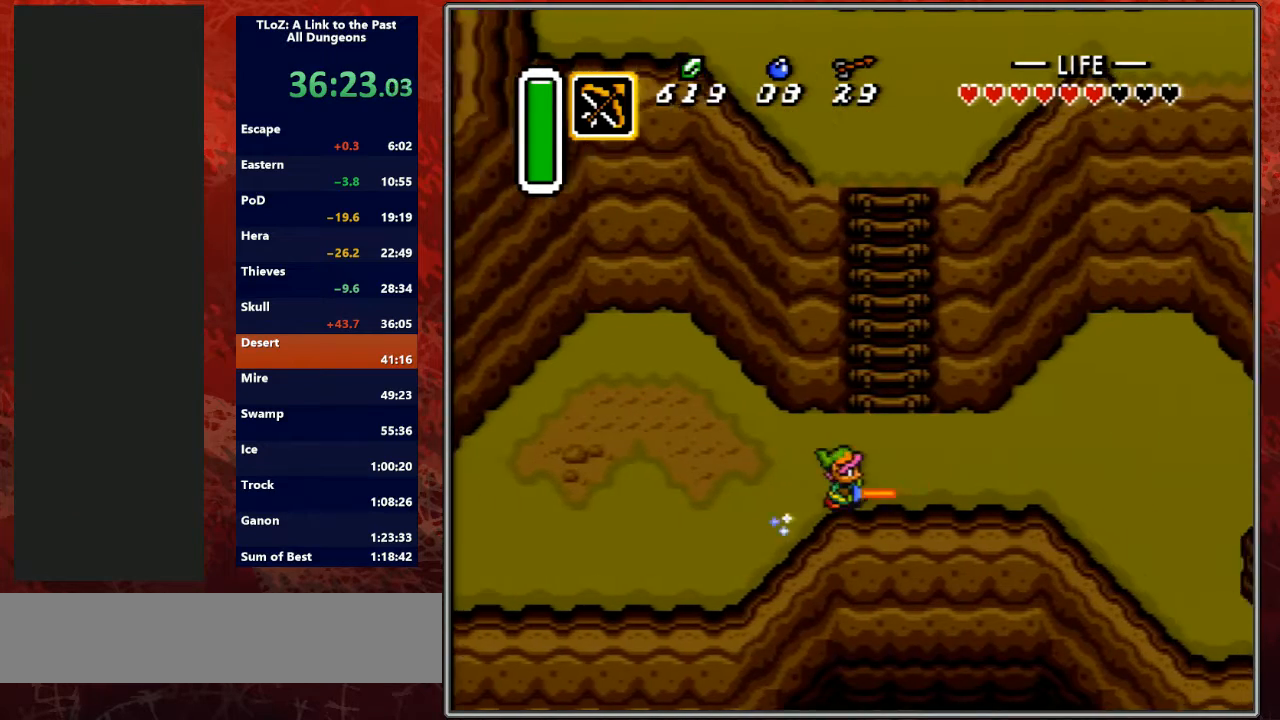
{"buttons": [], "events": []}
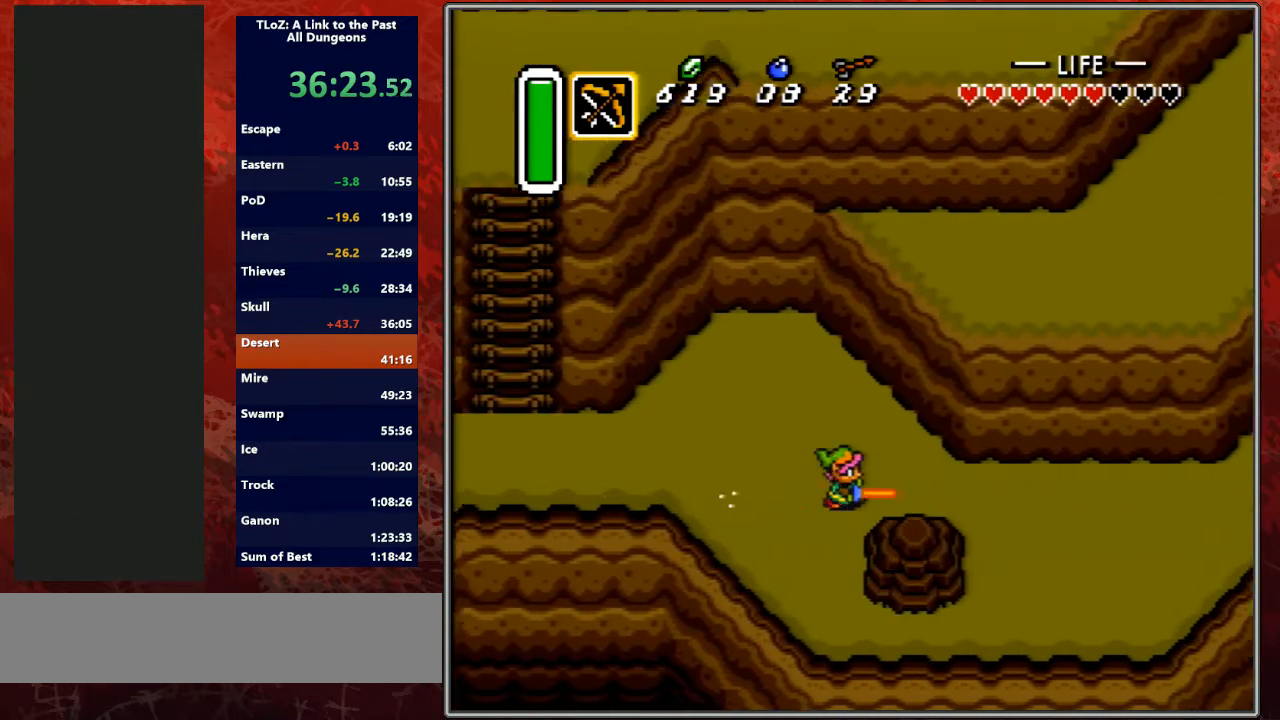
{"buttons": [], "events": []}
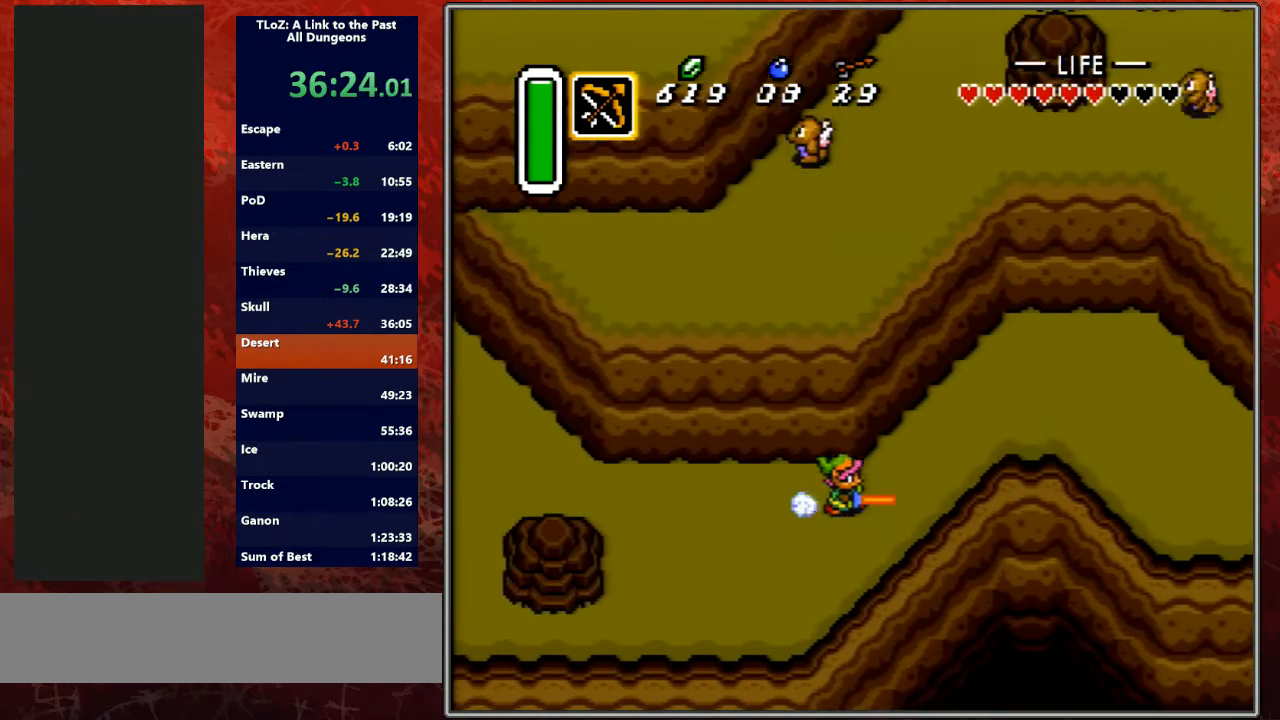
{"buttons": ["DPAD_DOWN"], "events": [[500, "DPAD_DOWN", "down"]]}
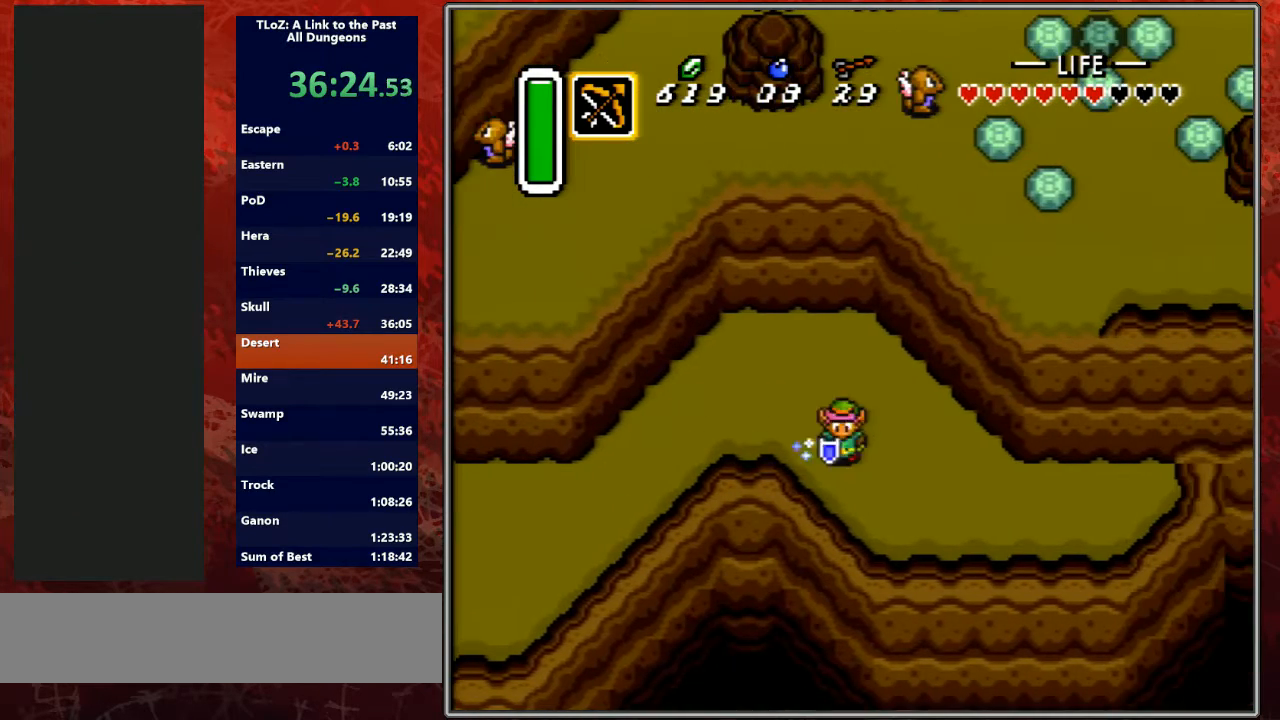
{"buttons": ["B"], "events": [[367, "DPAD_DOWN", "up"], [433, "B", "down"]]}
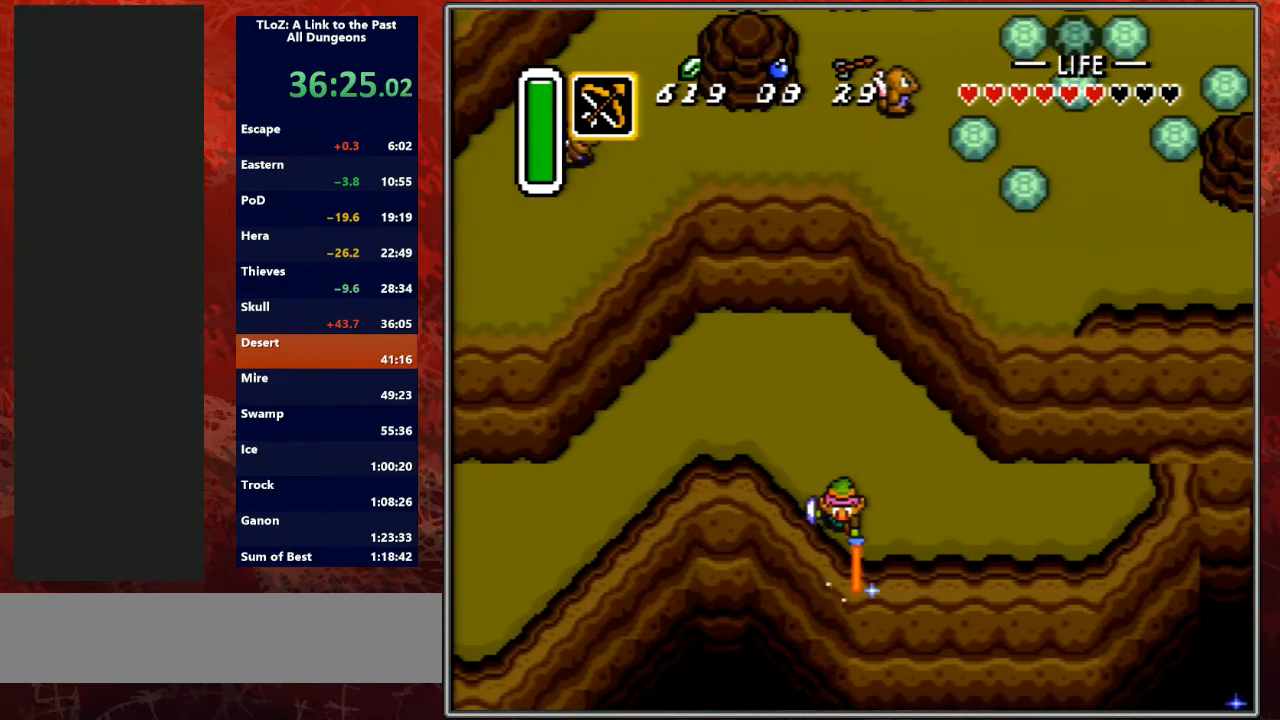
{"buttons": ["B"], "events": [[100, "A", "down"], [233, "DPAD_LEFT", "down"], [267, "A", "up"], [267, "DPAD_LEFT", "up"], [300, "DPAD_LEFT", "down"], [333, "A", "down"], [367, "A", "up"], [367, "DPAD_LEFT", "up"], [400, "A", "down"], [400, "DPAD_LEFT", "down"], [400, "DPAD_UP", "down"], [433, "DPAD_UP", "up"], [467, "A", "up"], [467, "DPAD_LEFT", "up"]]}
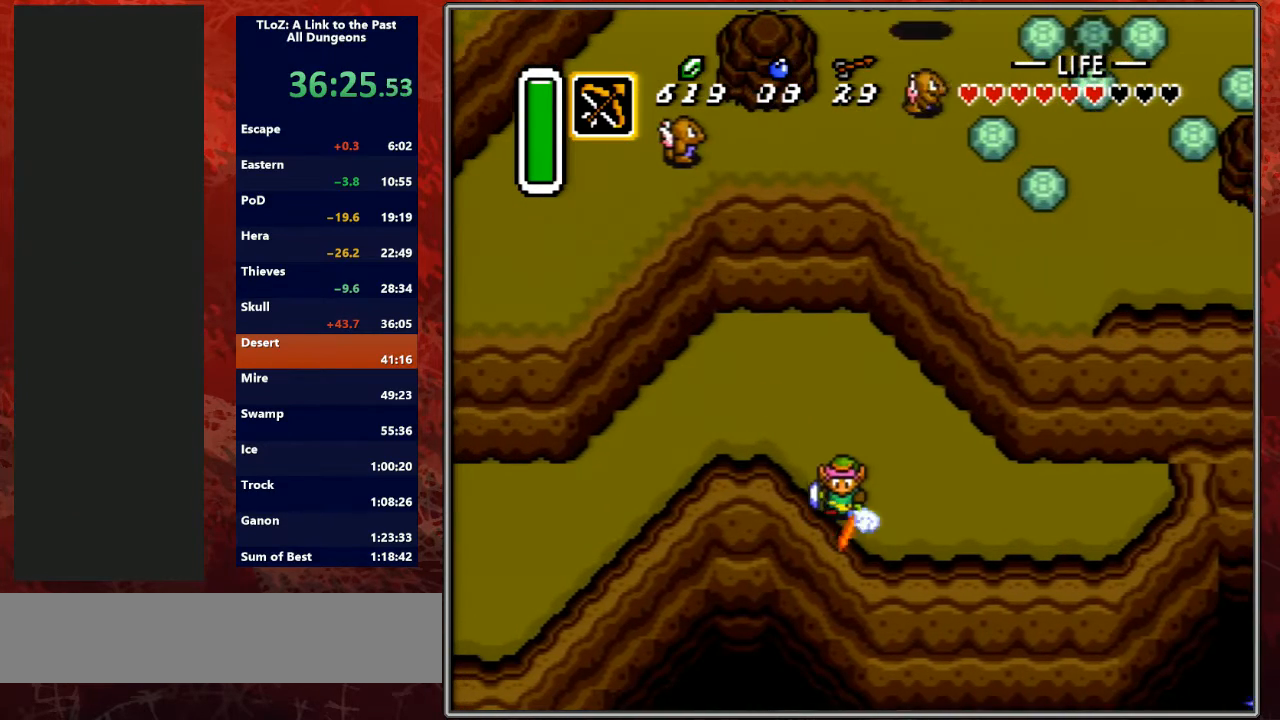
{"buttons": ["A", "B", "DPAD_LEFT"], "events": [[100, "A", "down"], [133, "A", "up"], [200, "A", "down"], [200, "DPAD_LEFT", "down"], [233, "DPAD_LEFT", "up"], [267, "A", "up"], [300, "A", "down"], [300, "DPAD_LEFT", "down"], [333, "A", "up"], [333, "DPAD_LEFT", "up"], [400, "A", "down"], [400, "DPAD_LEFT", "down"], [433, "A", "up"], [433, "DPAD_LEFT", "up"], [500, "A", "down"], [500, "DPAD_LEFT", "down"]]}
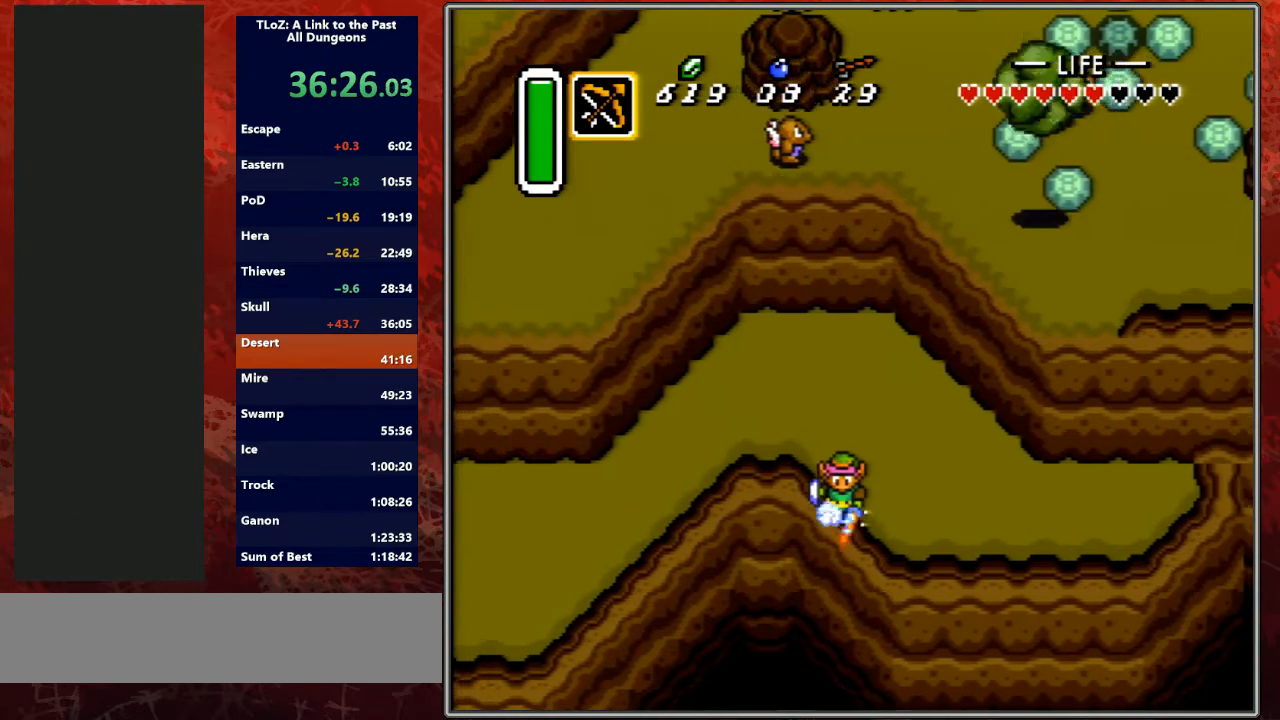
{"buttons": [], "events": [[33, "A", "up"], [33, "DPAD_LEFT", "up"], [67, "A", "down"], [67, "DPAD_LEFT", "down"], [133, "A", "up"], [133, "DPAD_LEFT", "up"], [167, "A", "down"], [167, "DPAD_LEFT", "down"], [233, "A", "up"], [233, "DPAD_LEFT", "up"], [267, "A", "down"], [267, "DPAD_LEFT", "down"], [367, "A", "up"], [367, "DPAD_LEFT", "up"], [400, "B", "up"]]}
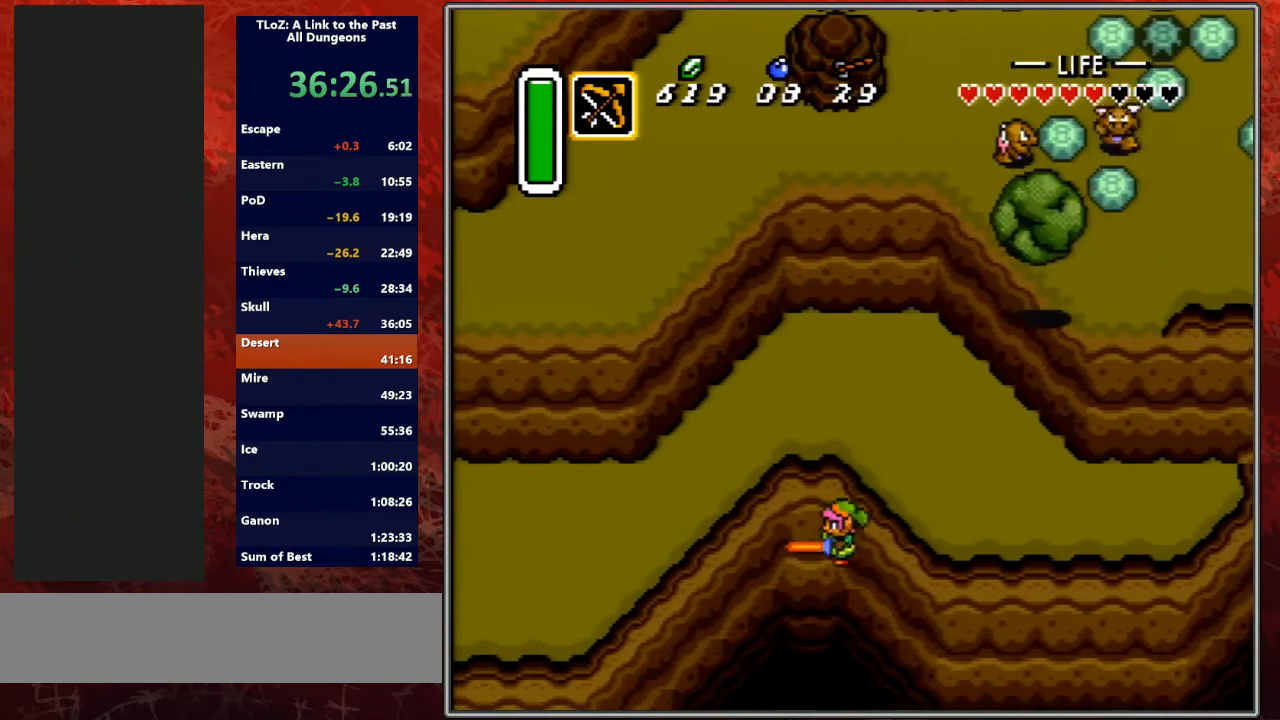
{"buttons": [], "events": []}
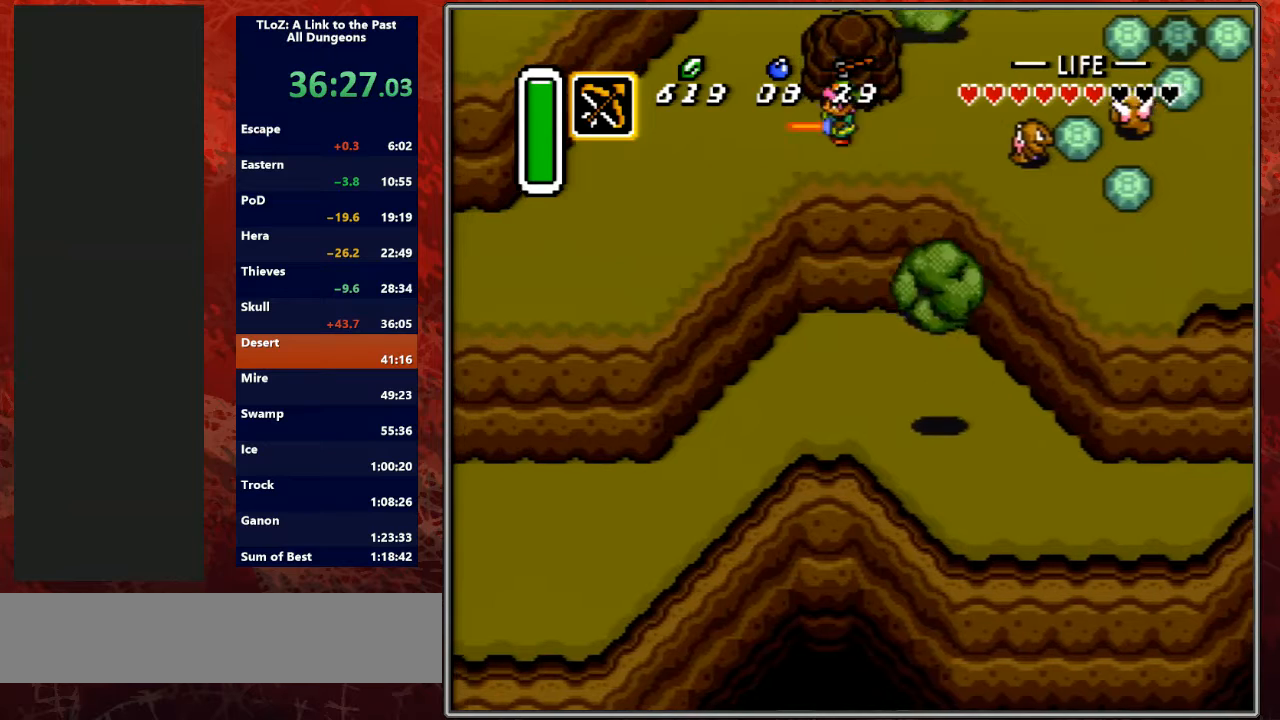
{"buttons": ["DPAD_DOWN", "DPAD_LEFT"], "events": [[333, "DPAD_UP", "down"], [367, "DPAD_RIGHT", "down"], [400, "DPAD_UP", "up"], [433, "DPAD_DOWN", "down"], [500, "DPAD_LEFT", "down"], [500, "DPAD_RIGHT", "up"]]}
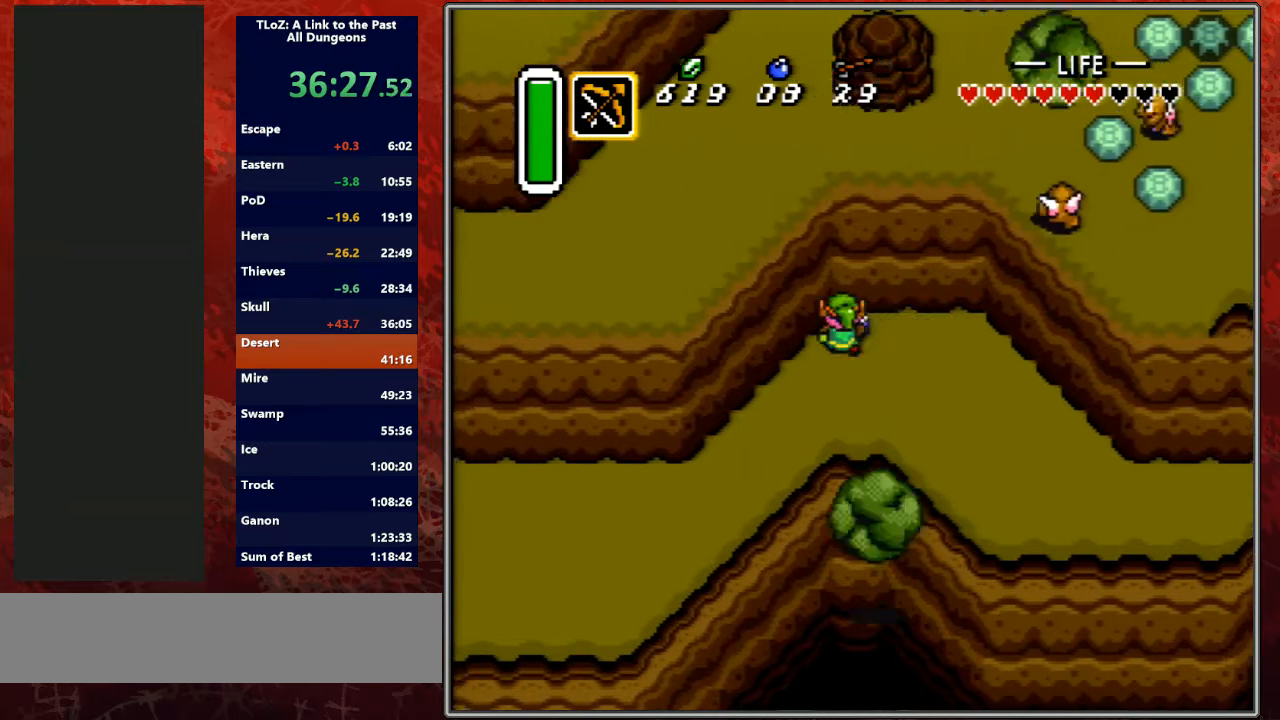
{"buttons": [], "events": [[33, "DPAD_DOWN", "up"], [33, "DPAD_UP", "down"], [100, "DPAD_LEFT", "up"], [367, "DPAD_UP", "up"]]}
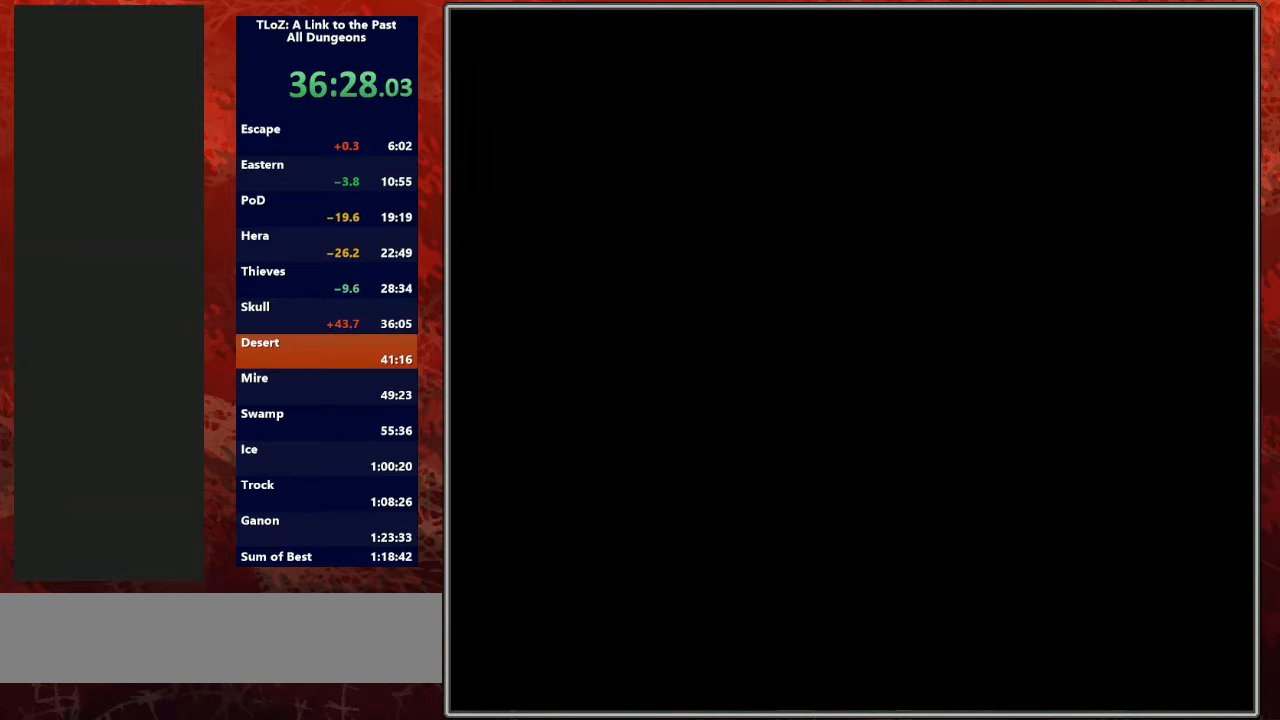
{"buttons": ["DPAD_DOWN"], "events": [[33, "DPAD_DOWN", "down"]]}
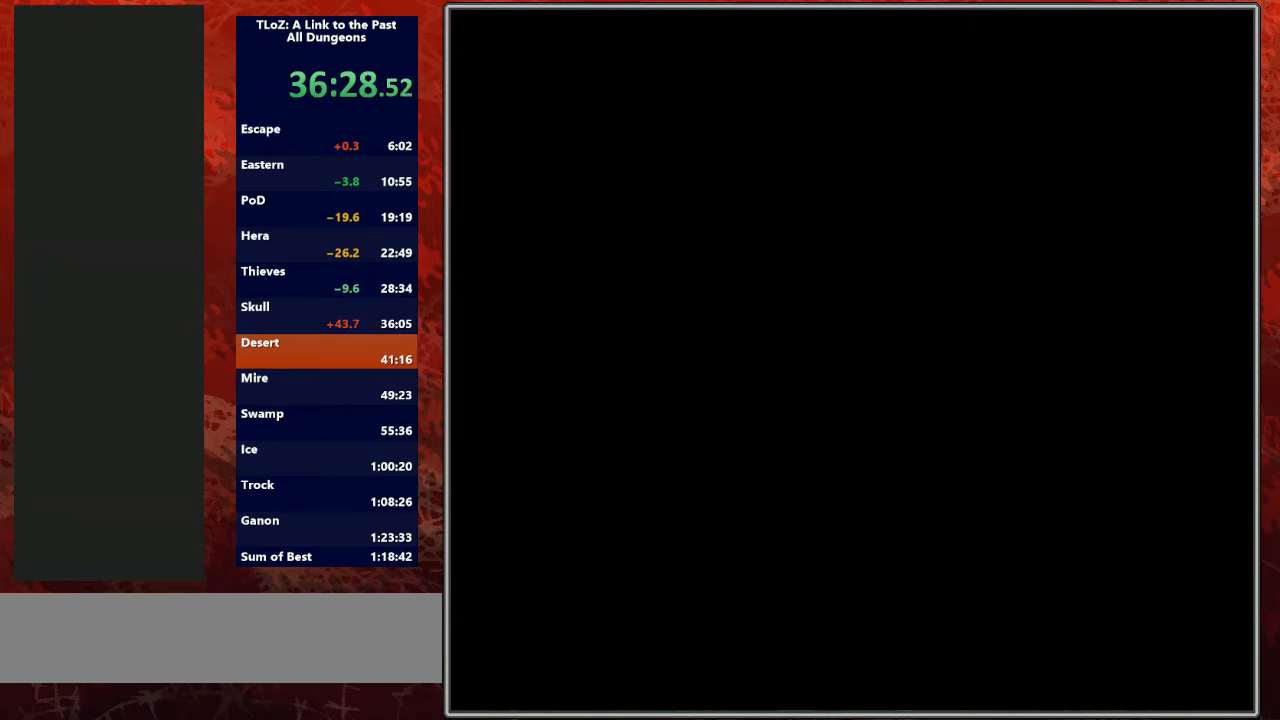
{"buttons": ["DPAD_DOWN"], "events": []}
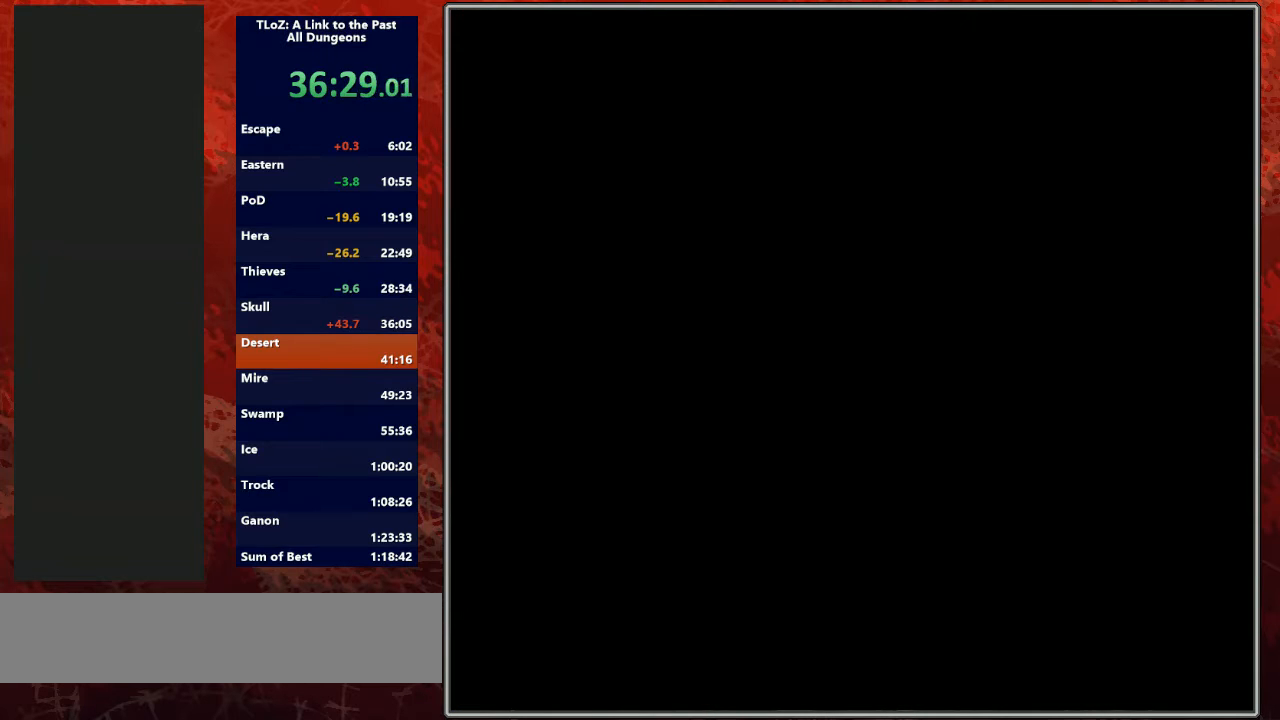
{"buttons": ["DPAD_DOWN"], "events": []}
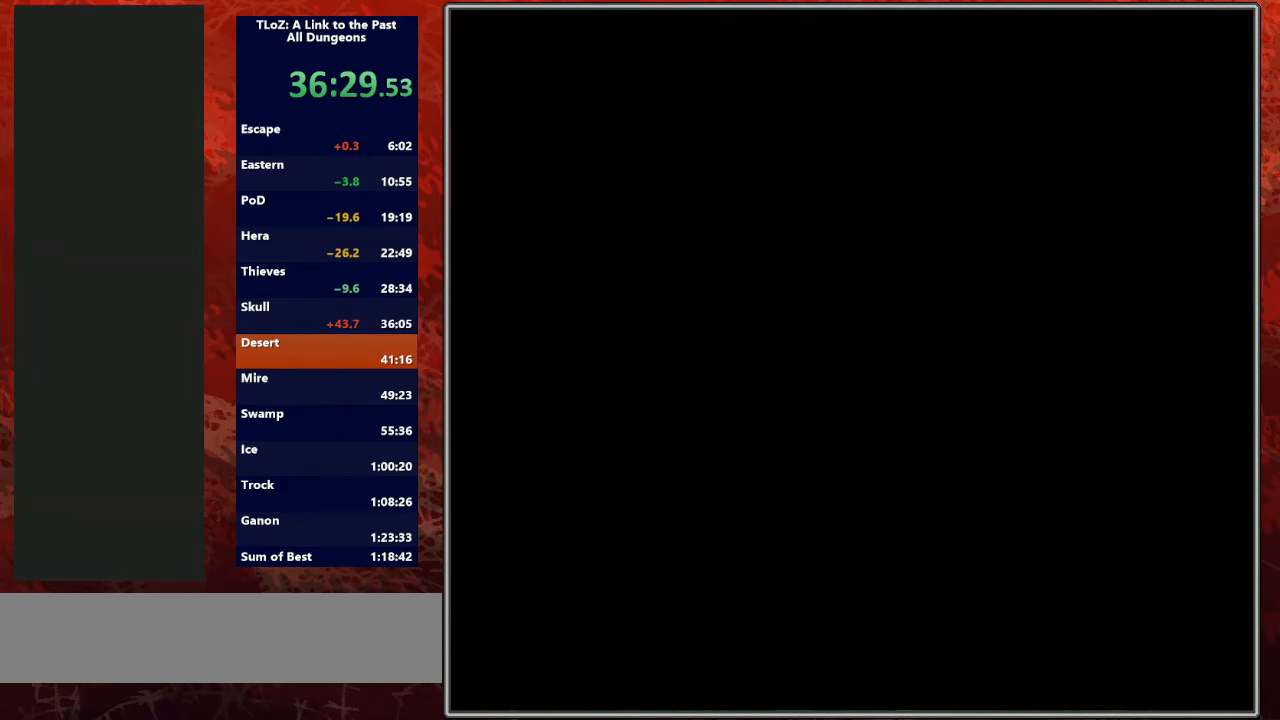
{"buttons": ["DPAD_DOWN"], "events": []}
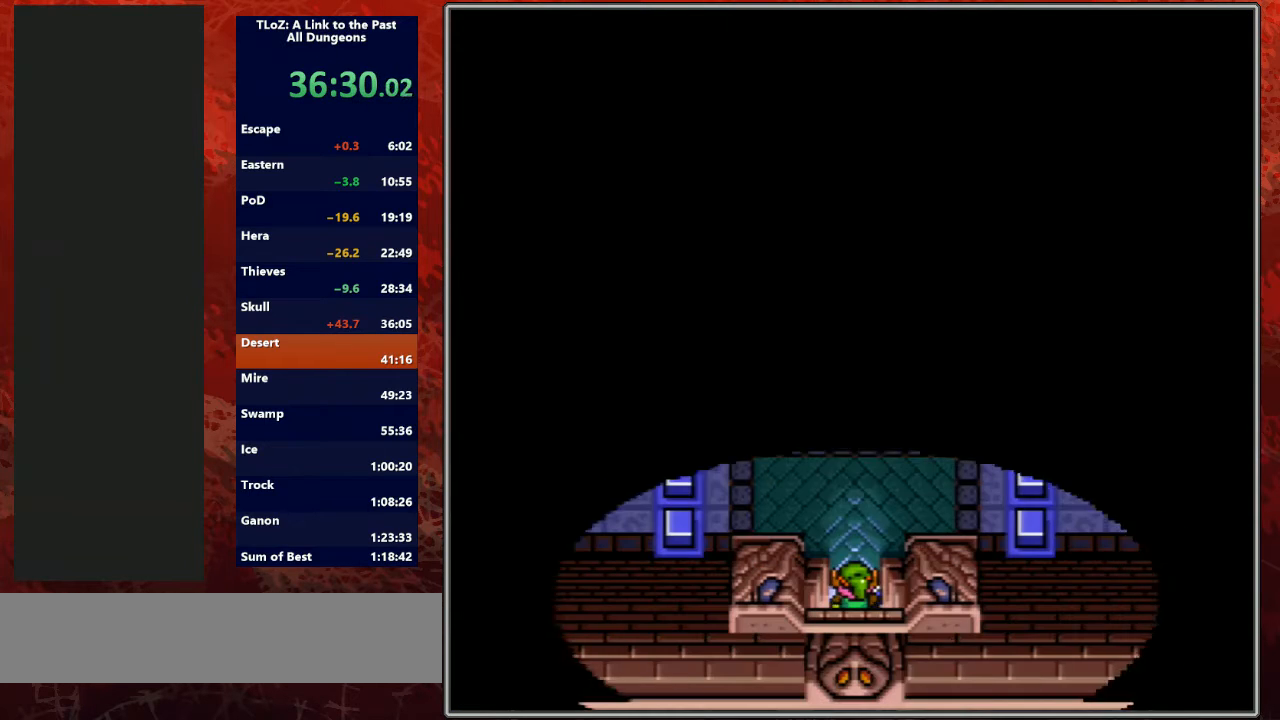
{"buttons": ["DPAD_DOWN"], "events": []}
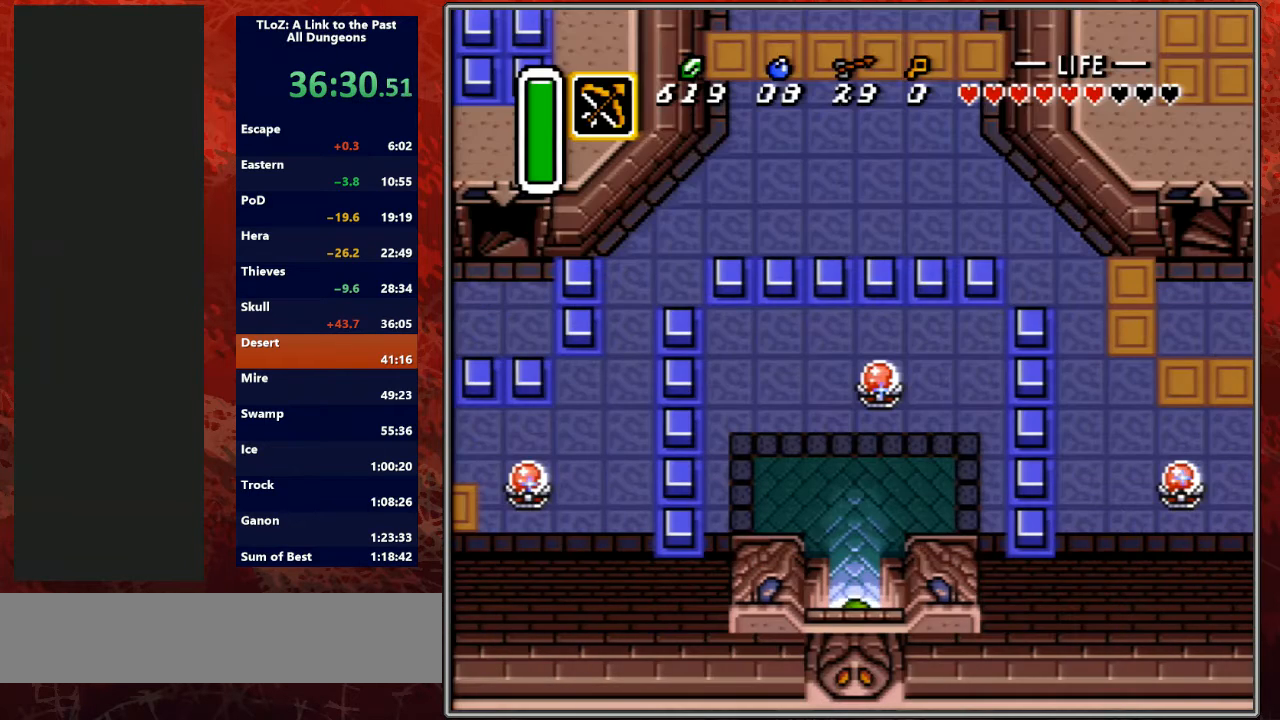
{"buttons": ["DPAD_DOWN"], "events": [[367, "DPAD_RIGHT", "down"], [400, "DPAD_RIGHT", "up"]]}
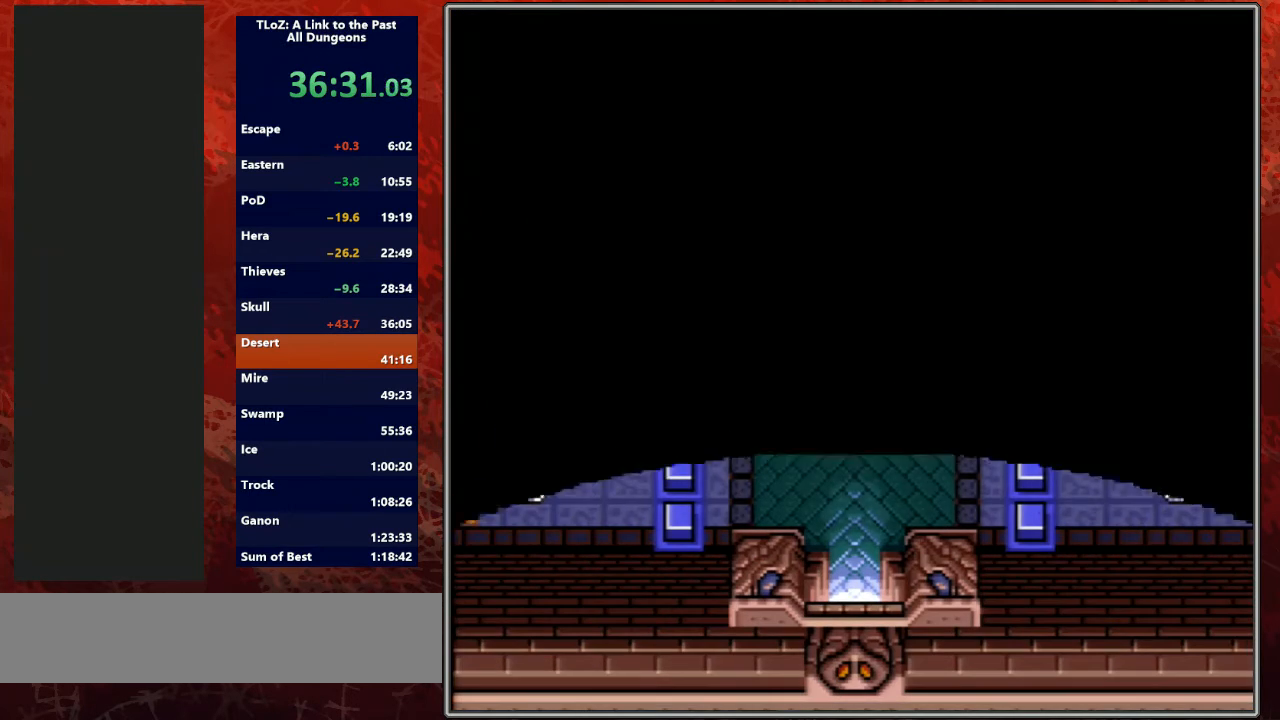
{"buttons": ["DPAD_DOWN"], "events": []}
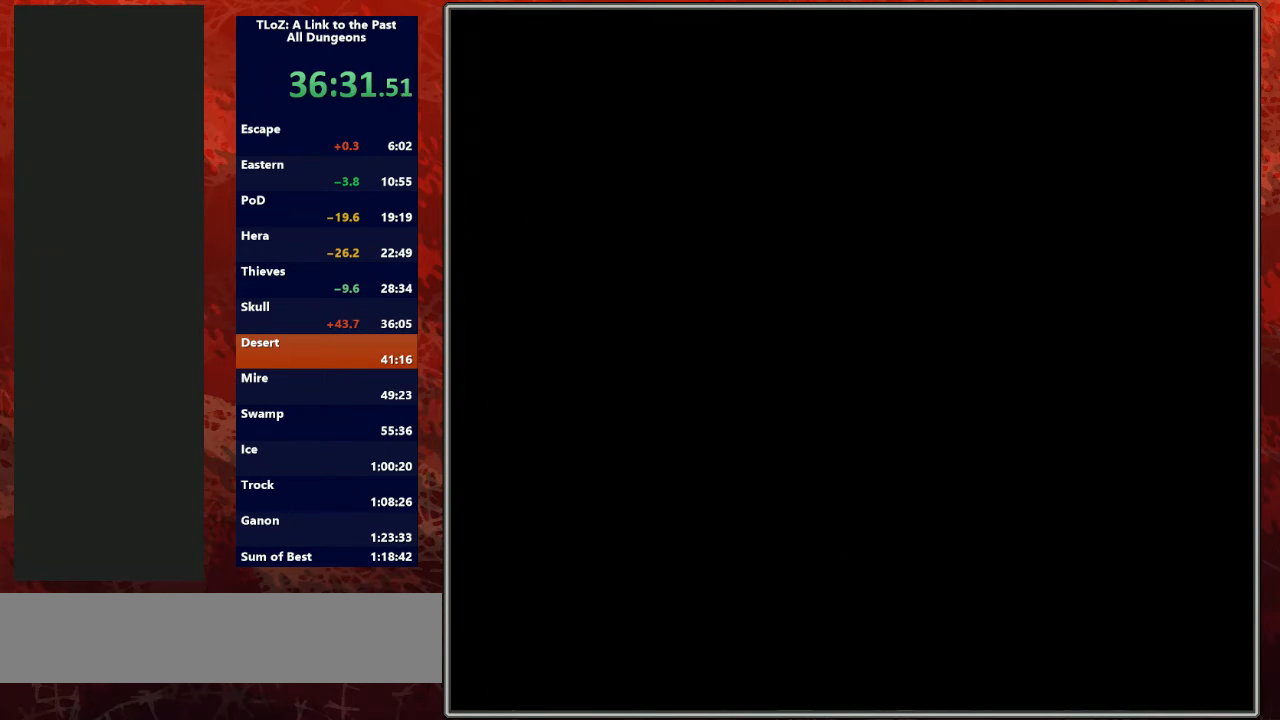
{"buttons": ["DPAD_DOWN"], "events": []}
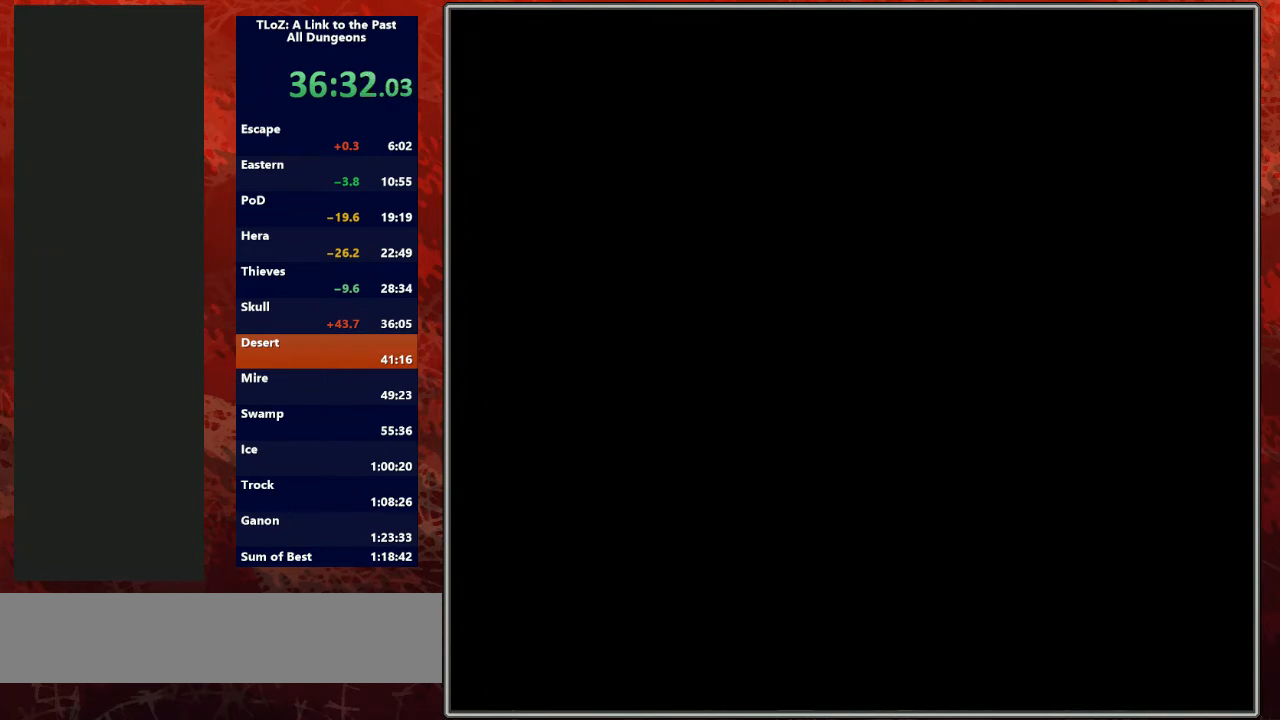
{"buttons": ["DPAD_DOWN"], "events": []}
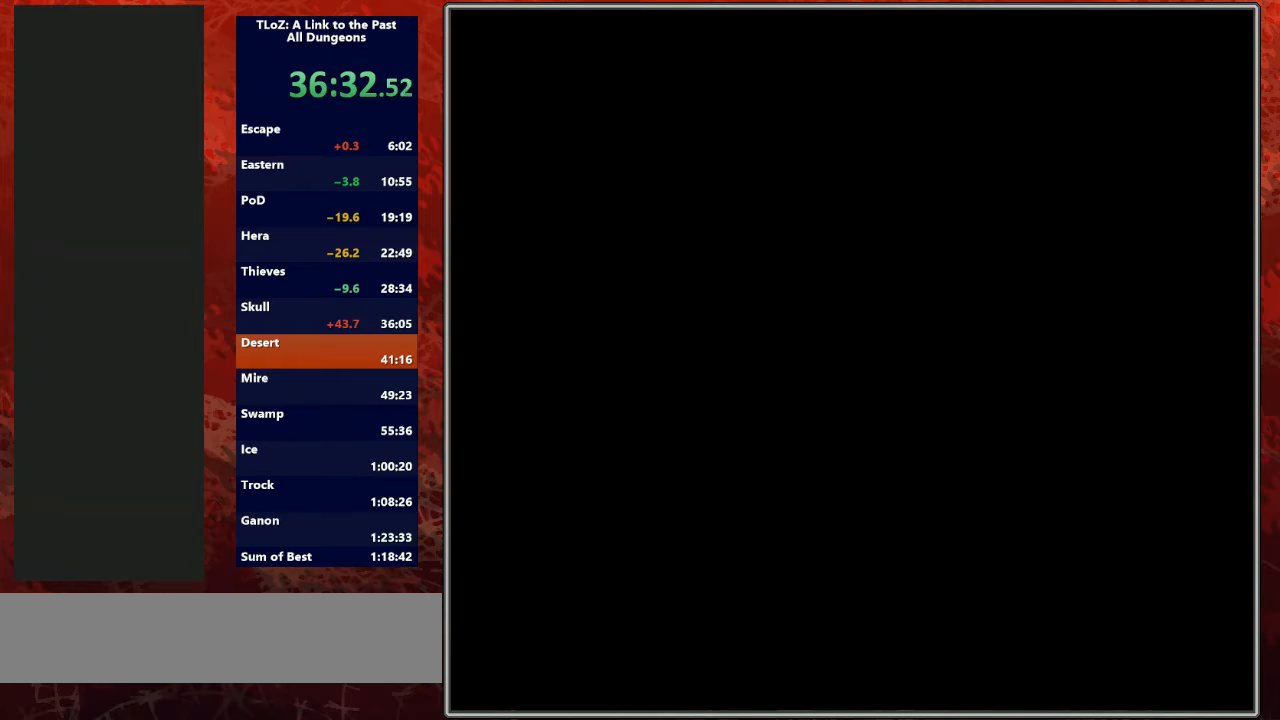
{"buttons": ["DPAD_DOWN"], "events": []}
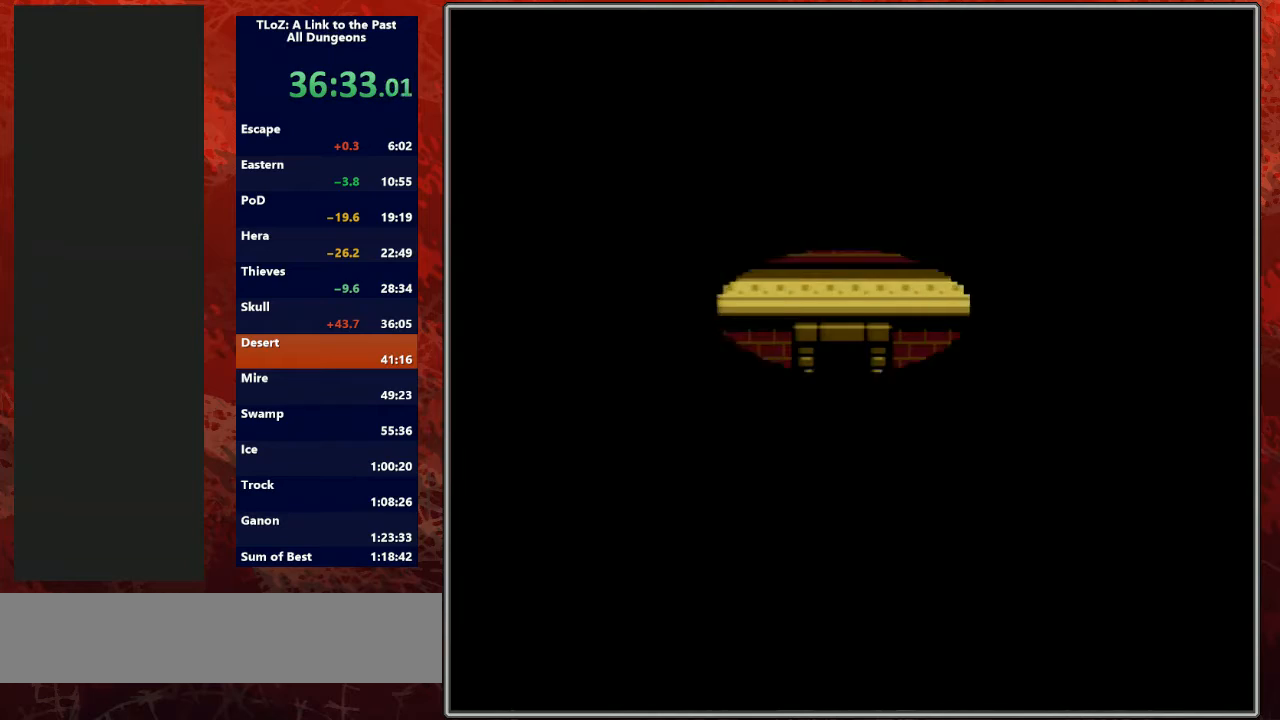
{"buttons": ["DPAD_DOWN"], "events": []}
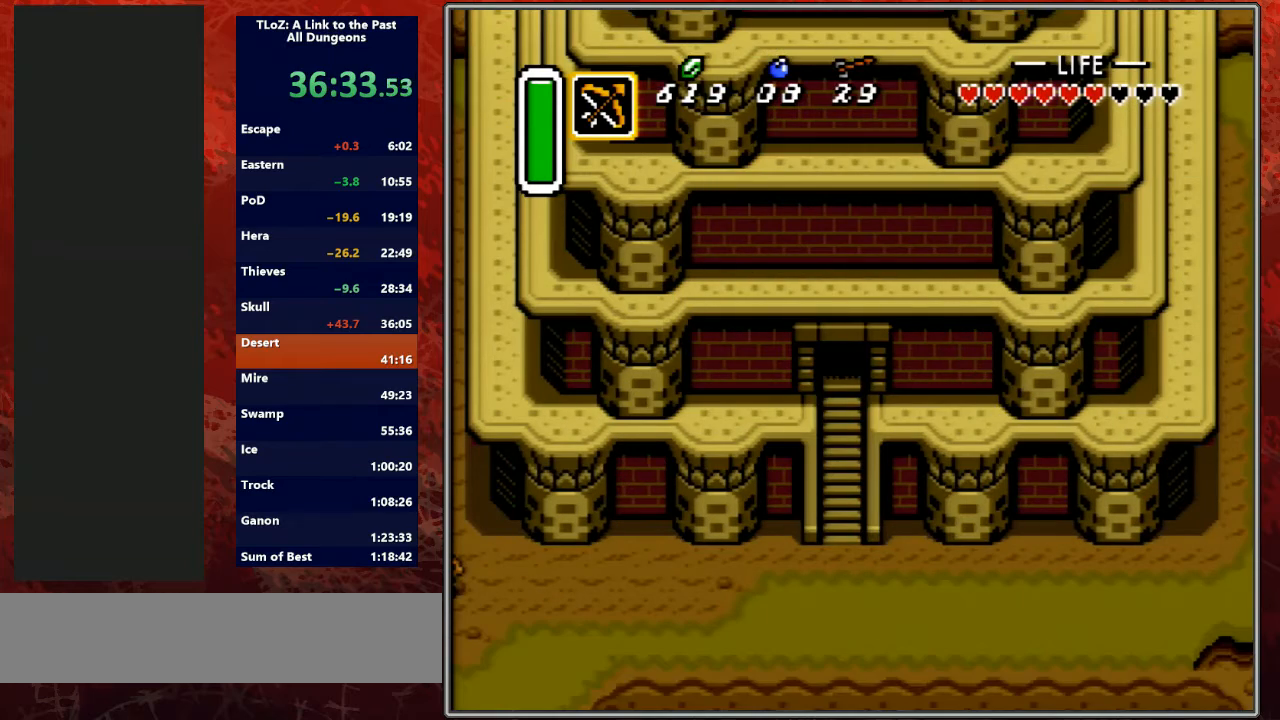
{"buttons": ["B", "DPAD_DOWN"], "events": [[200, "A", "down"], [200, "DPAD_DOWN", "up"], [233, "A", "up"], [233, "DPAD_DOWN", "down"], [333, "B", "down"], [467, "A", "down"], [467, "DPAD_DOWN", "up"], [500, "A", "up"], [500, "DPAD_DOWN", "down"]]}
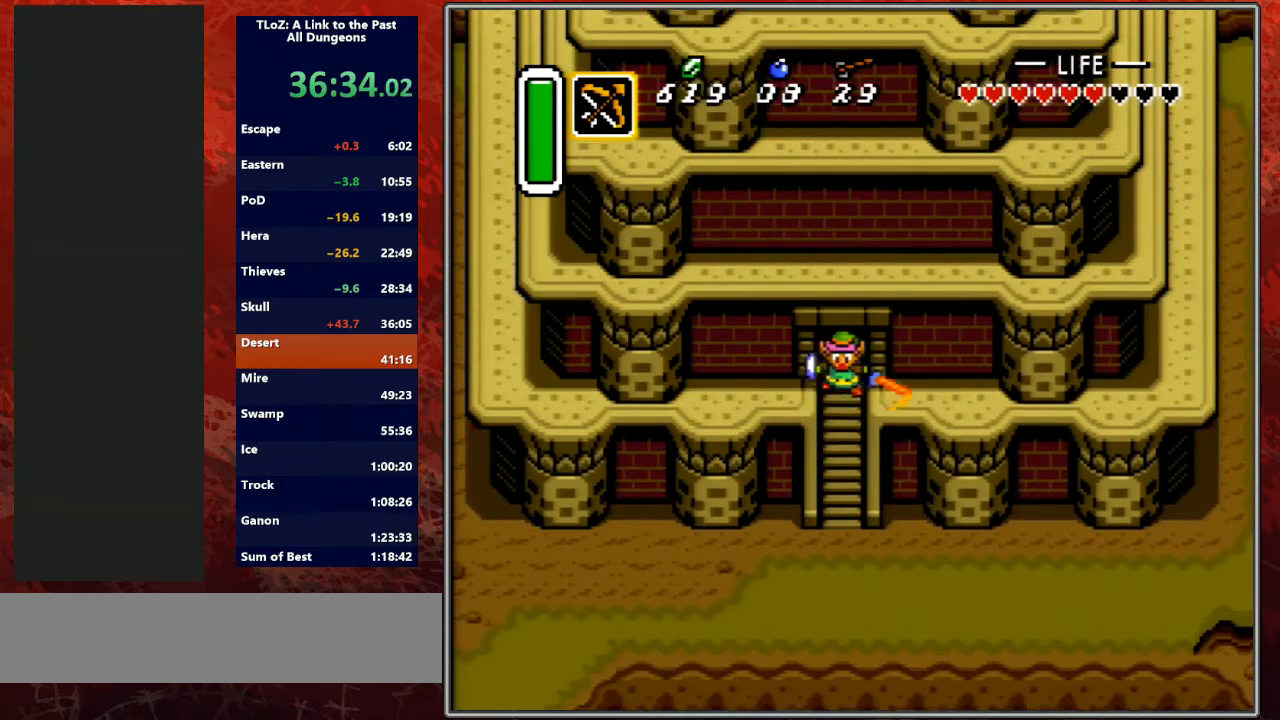
{"buttons": ["B", "DPAD_DOWN"], "events": []}